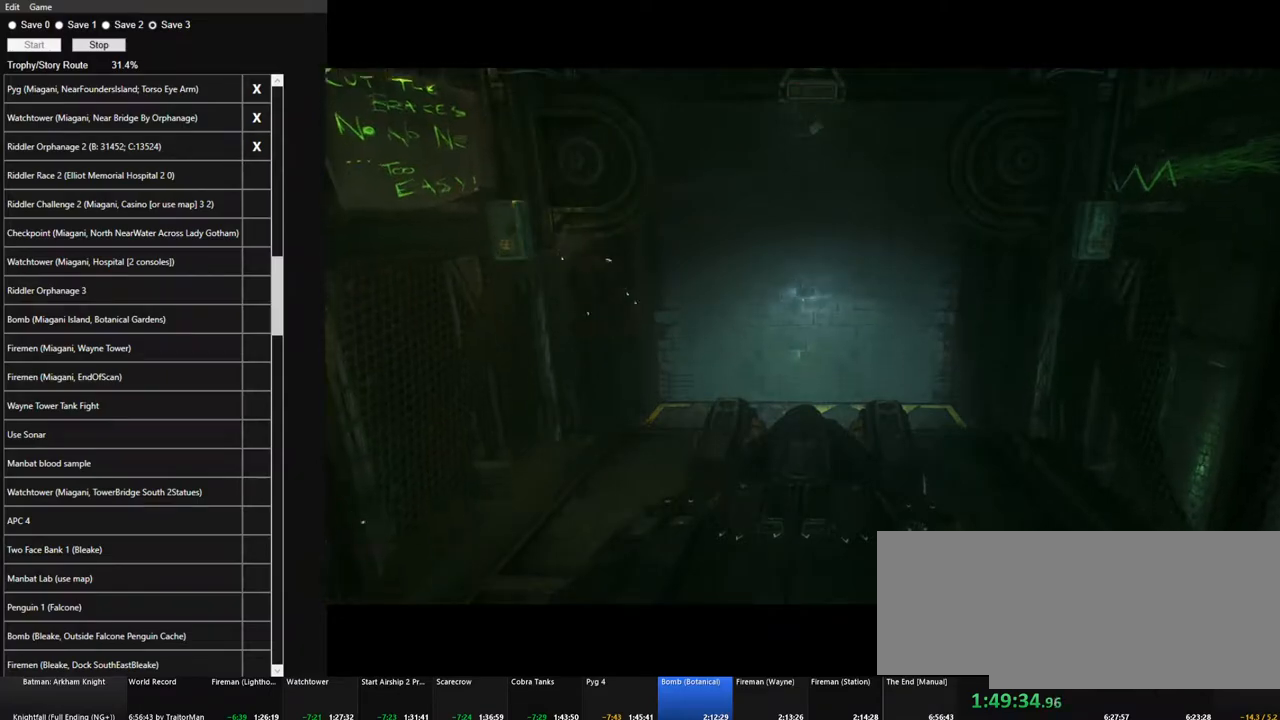
Gameplay with keyboard and mouse; each line is a JSON object with the keys and mouse buttons held at the frame after it. "events" lists presses ("down") and releases ("up") of "1", "2", "3", "4", "5", "a", "alt", "c", "caps_lock", "ctrl", "d", "e", "f", "g", "q", "r", "s", "shift", "space", "t", "tab", "v", "w", "x", "z", "mouse_left", "mouse_wheel" and "mouse_right" between this image and that frame as [ms after this image, input, new state], when the widget could be followed in between. "mouse_left", "mouse_wheel", "mouse_right" = the "left", "wheel", "right" buttons of the "mouse" list. No other keys are recorded. "wheel" means that the mouse wheel is clicked or scrolled. "mouse_move" is the direction in which the mouse moves at that frame (one of eight, or "still"), when it could be read.
{"keys": [], "mouse": [], "mouse_move": "down", "events": []}
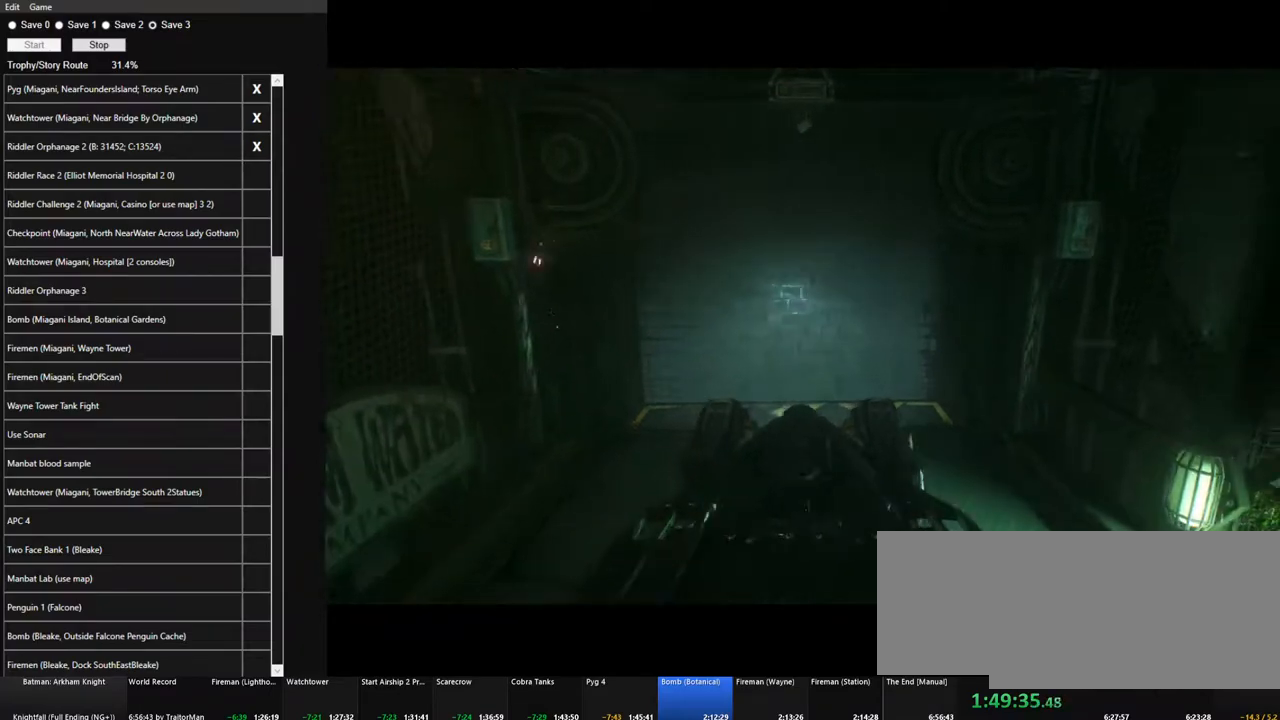
{"keys": [], "mouse": [], "mouse_move": "left", "events": []}
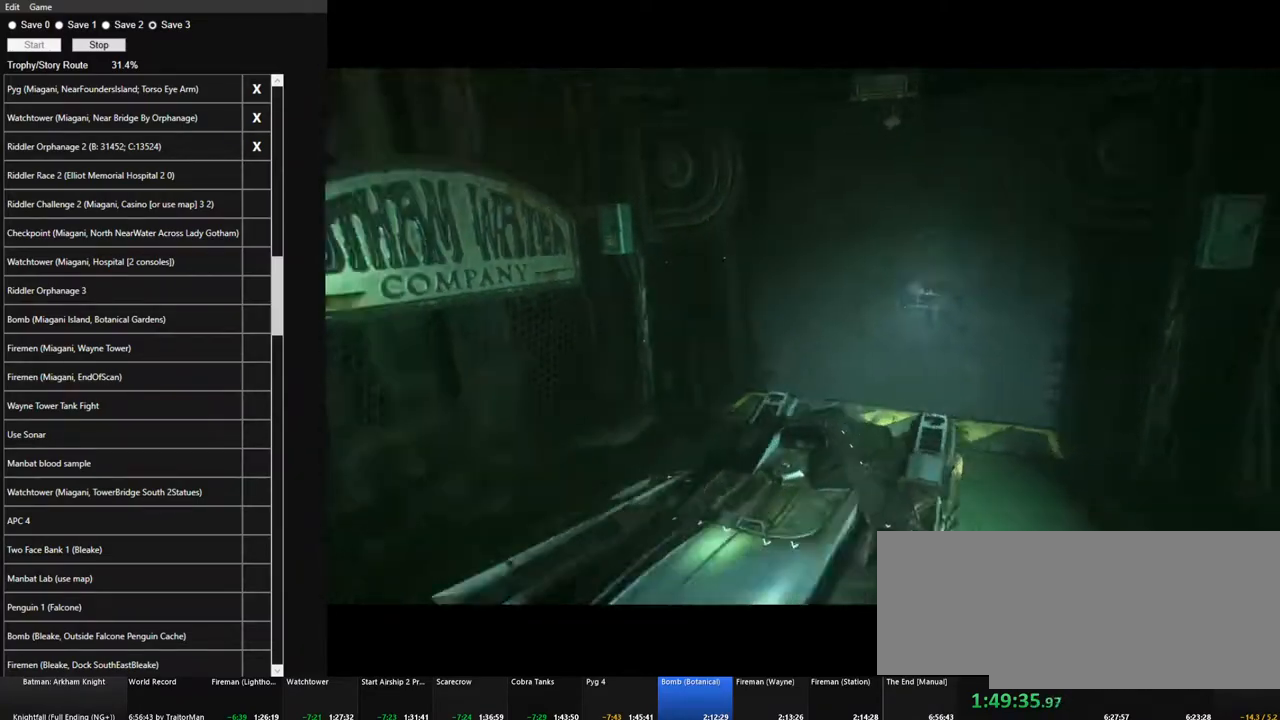
{"keys": [], "mouse": [], "mouse_move": "still", "events": []}
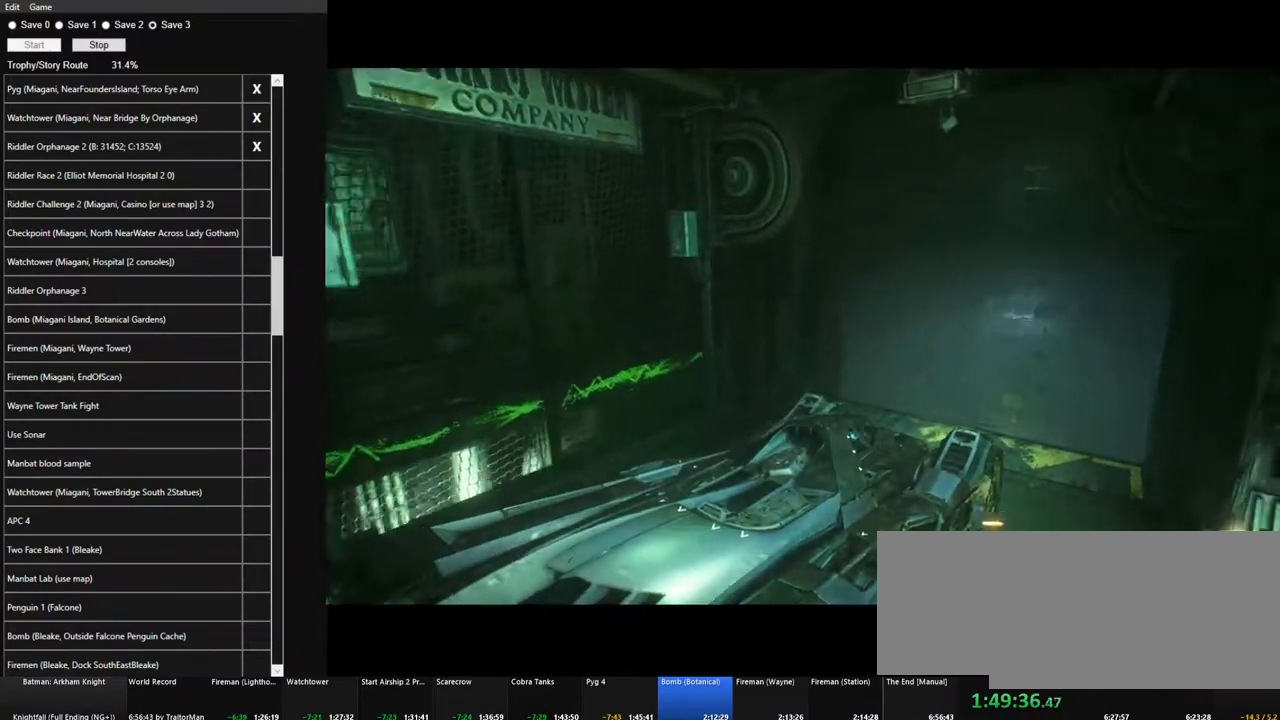
{"keys": [], "mouse": [], "mouse_move": "still", "events": []}
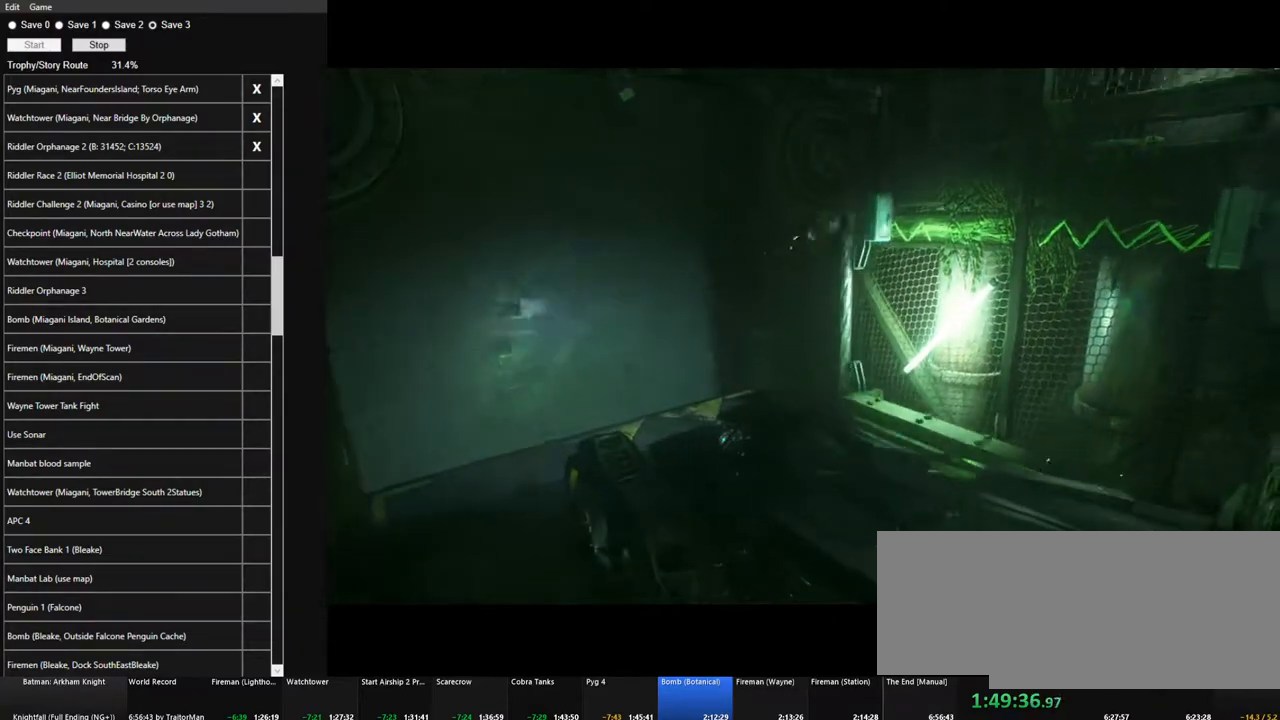
{"keys": [], "mouse": [], "mouse_move": "still", "events": []}
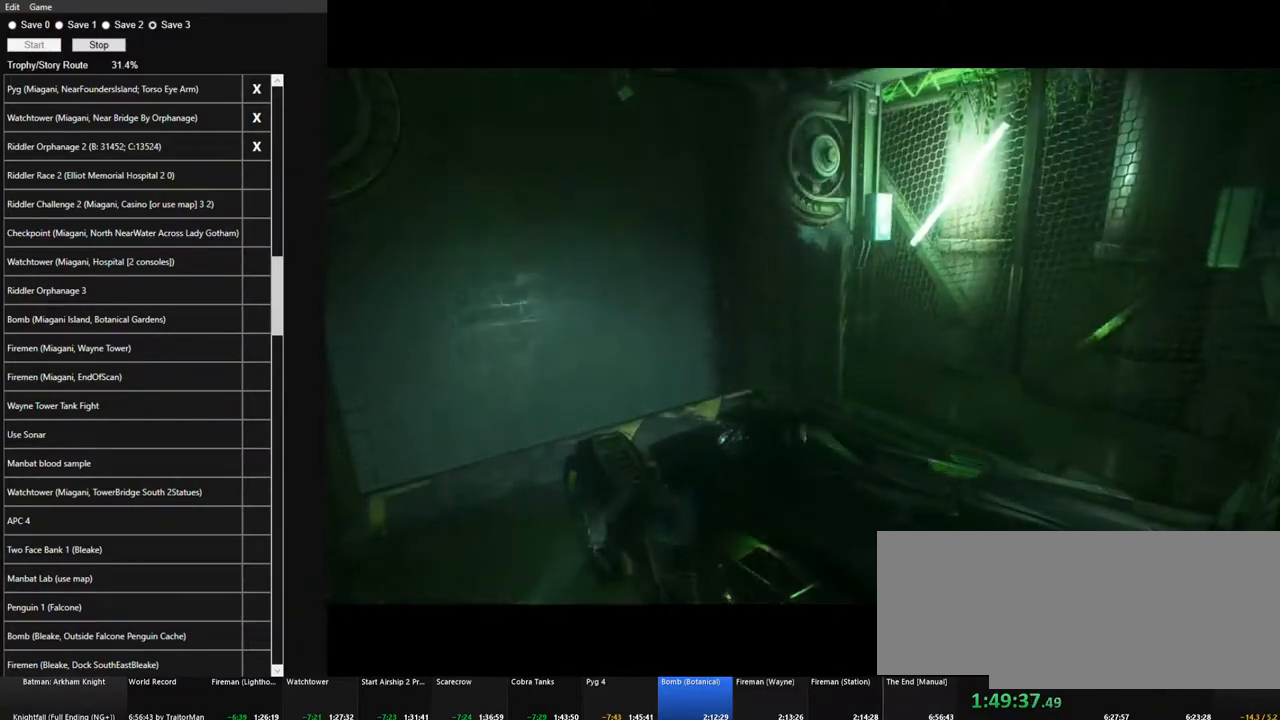
{"keys": [], "mouse": [], "mouse_move": "still", "events": []}
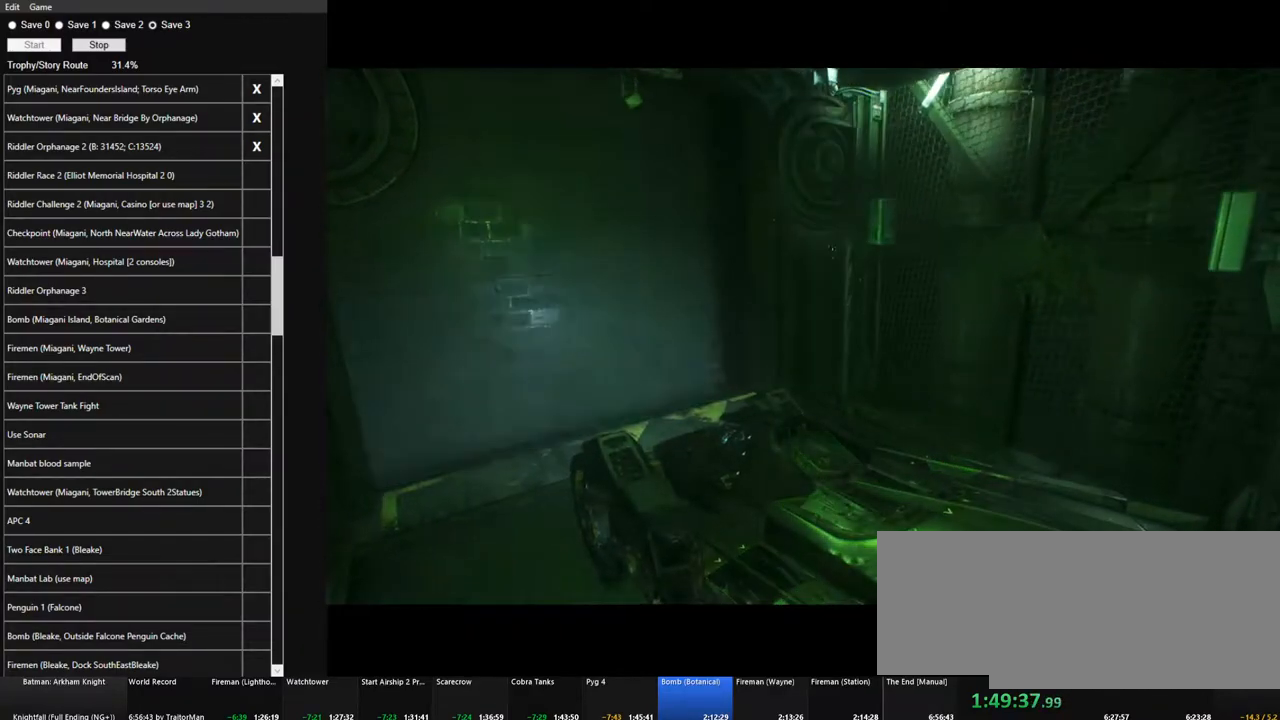
{"keys": [], "mouse": [], "mouse_move": "still", "events": []}
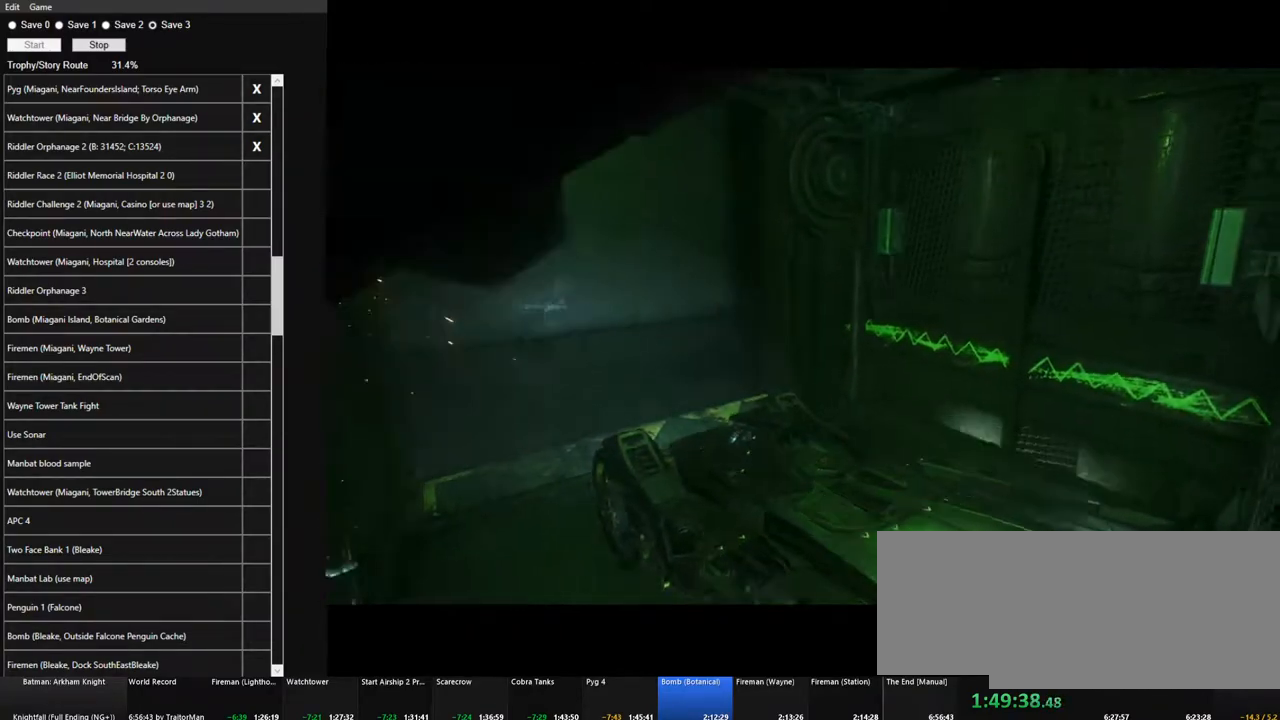
{"keys": ["w"], "mouse": [], "mouse_move": "left", "events": [[450, "w", "down"]]}
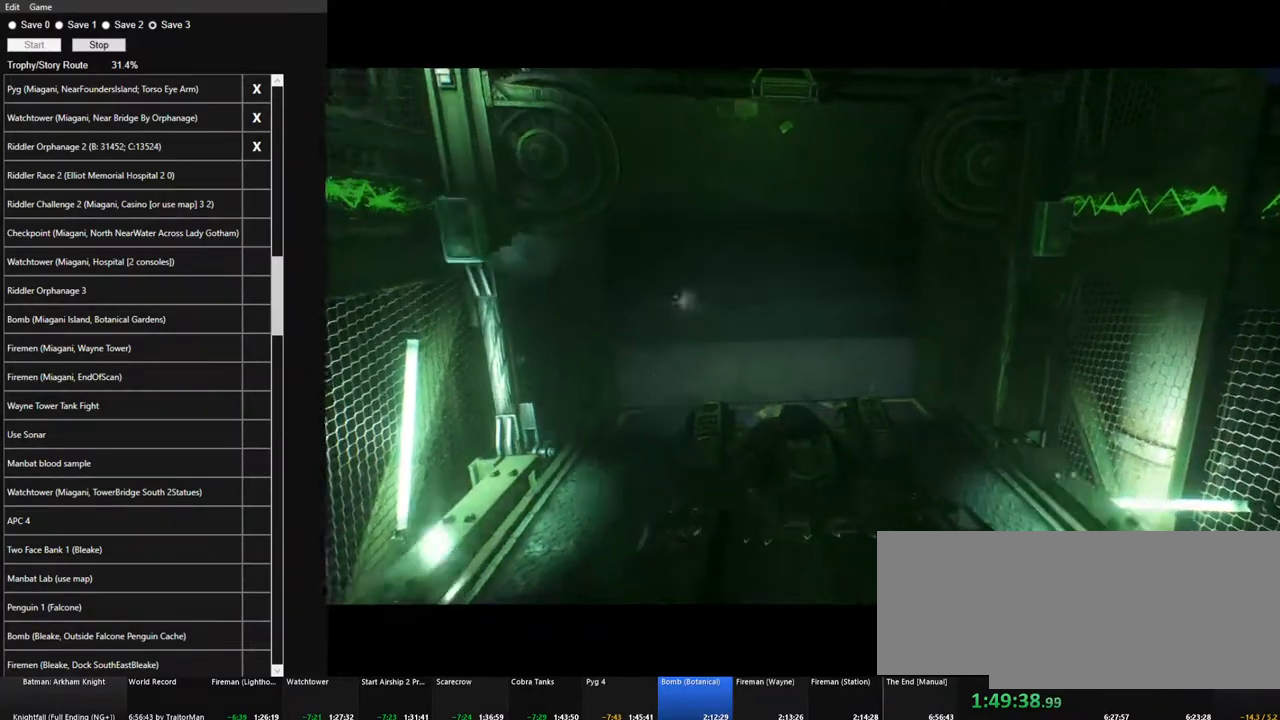
{"keys": ["w"], "mouse": [], "mouse_move": "still", "events": []}
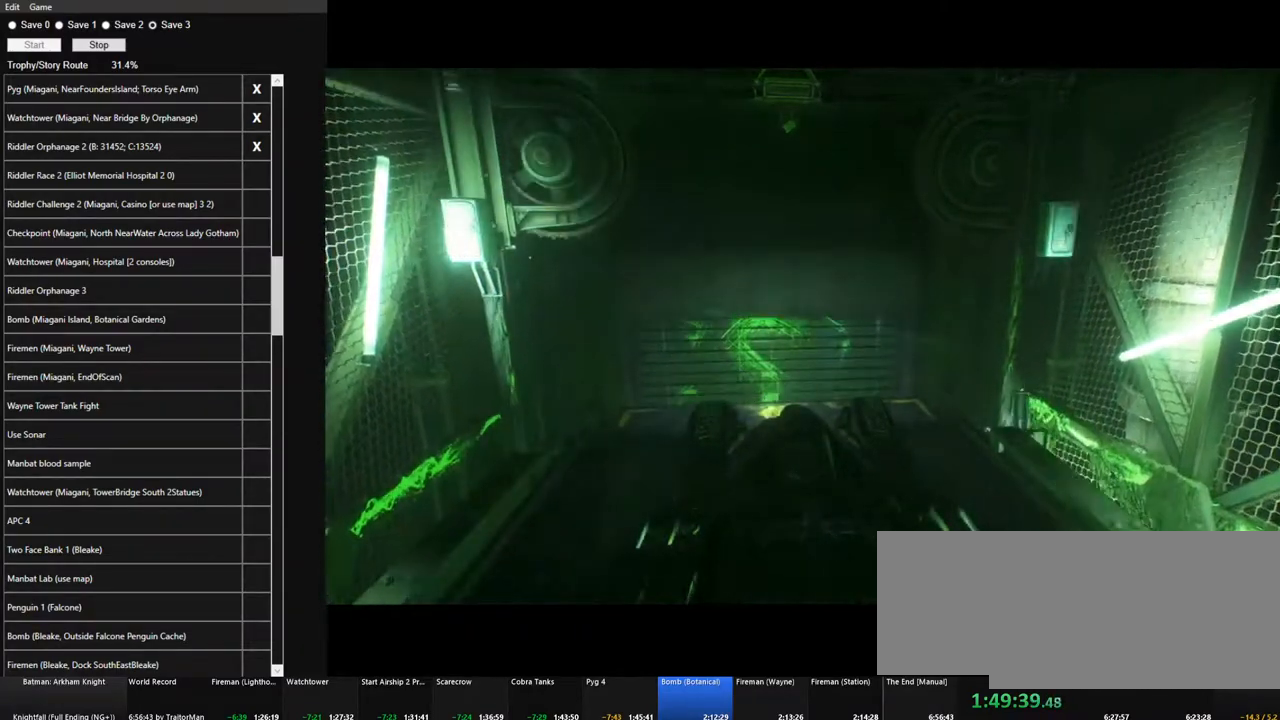
{"keys": ["w"], "mouse": [], "mouse_move": "still", "events": []}
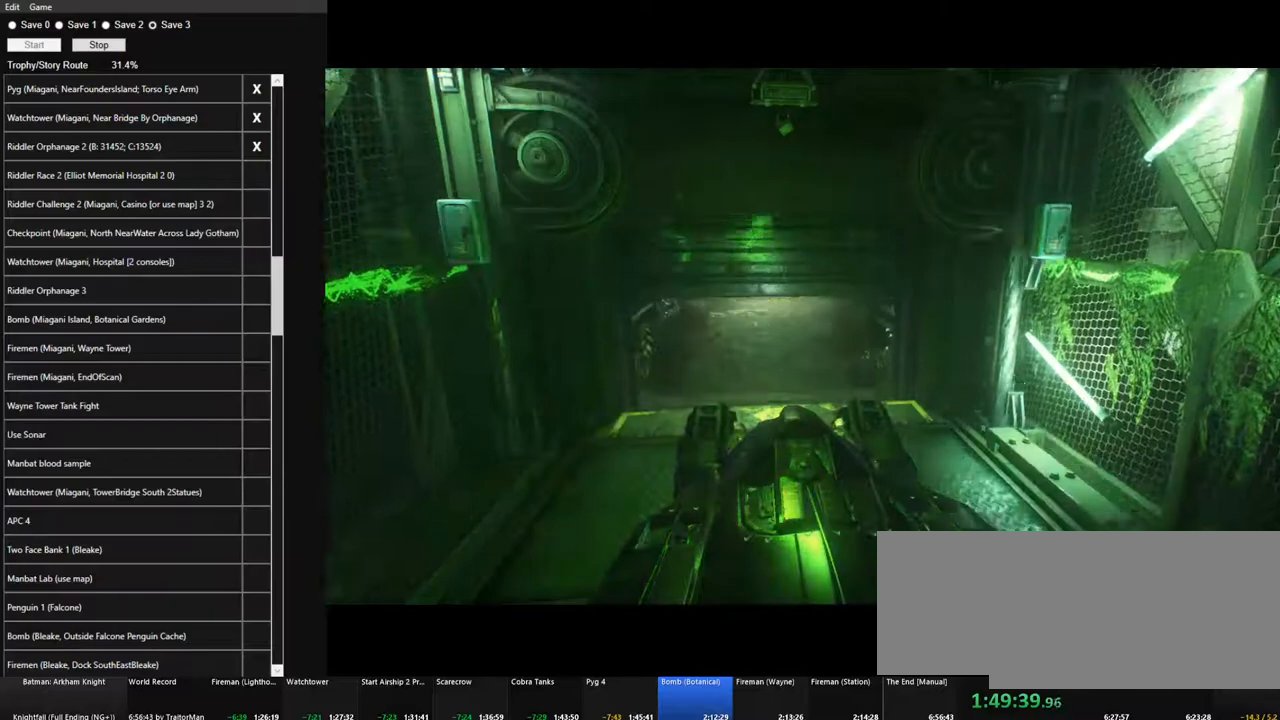
{"keys": ["w"], "mouse": [], "mouse_move": "still", "events": []}
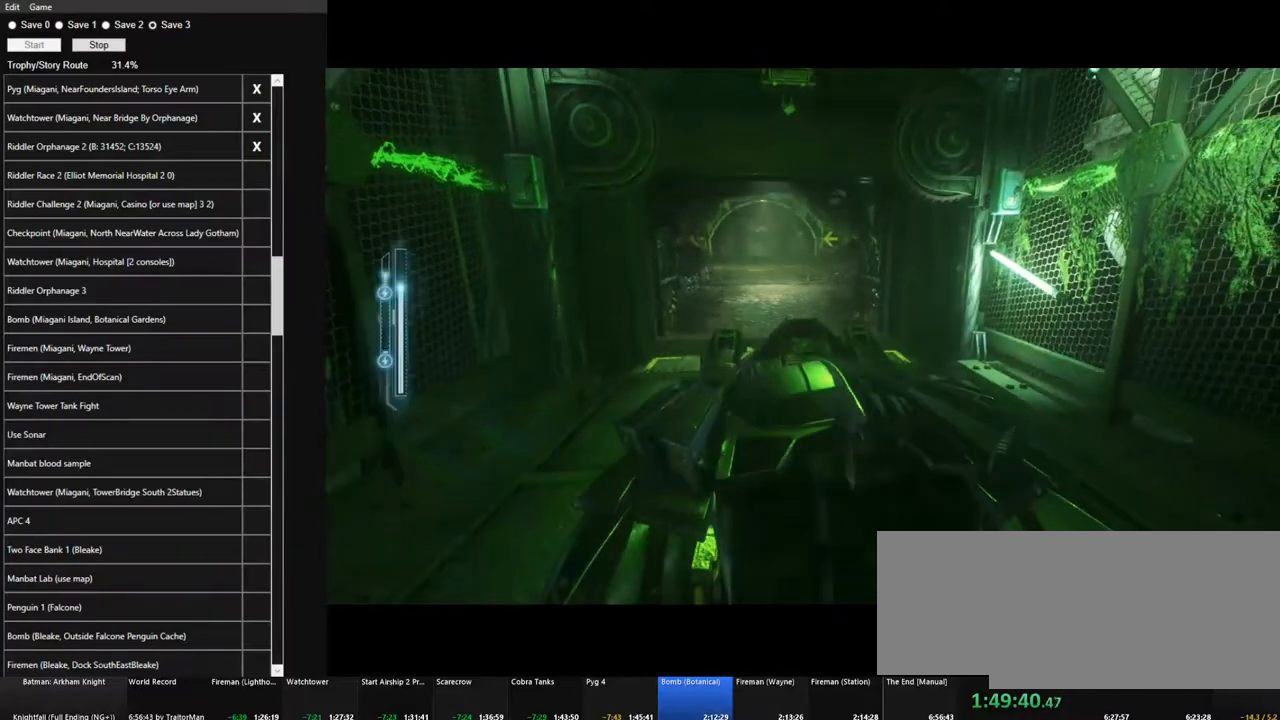
{"keys": ["w"], "mouse": ["left"], "mouse_move": "still", "events": [[84, "mouse_left", "down"]]}
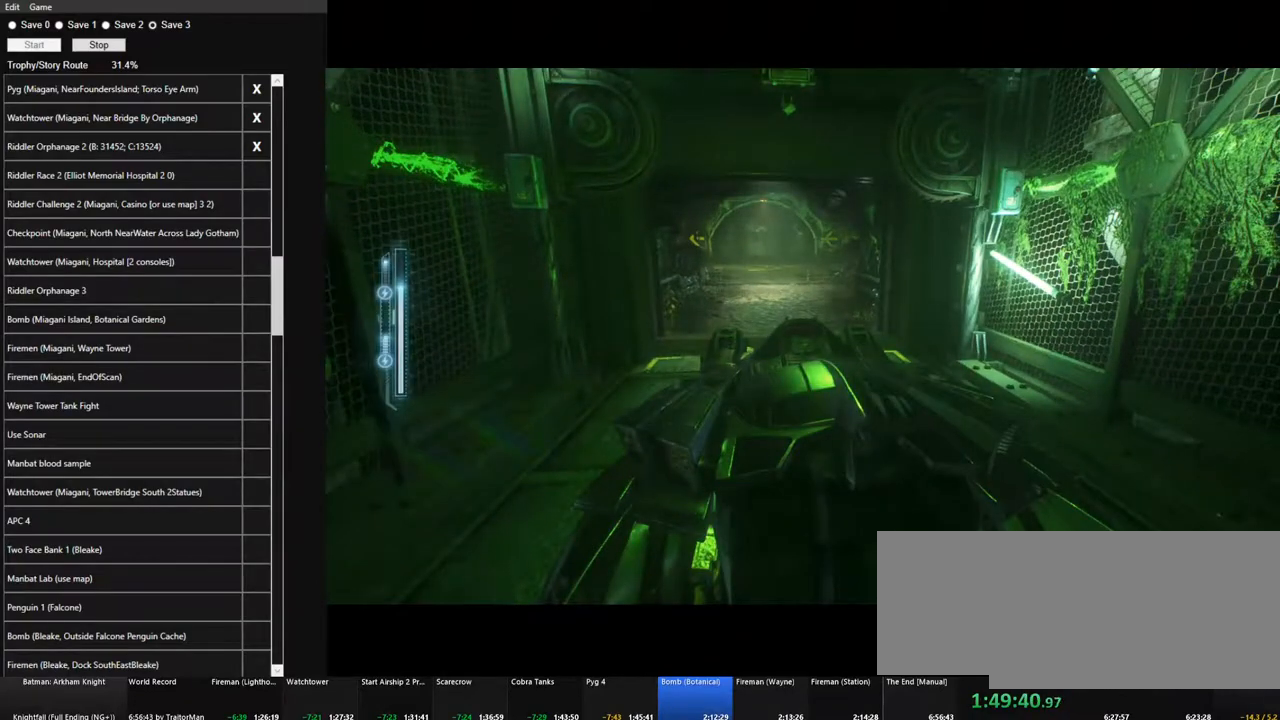
{"keys": ["w"], "mouse": ["left"], "mouse_move": "still", "events": [[50, "mouse_left", "up"], [150, "mouse_left", "down"], [250, "mouse_left", "up"], [284, "mouse_left", "down"], [384, "mouse_left", "up"], [467, "mouse_left", "down"]]}
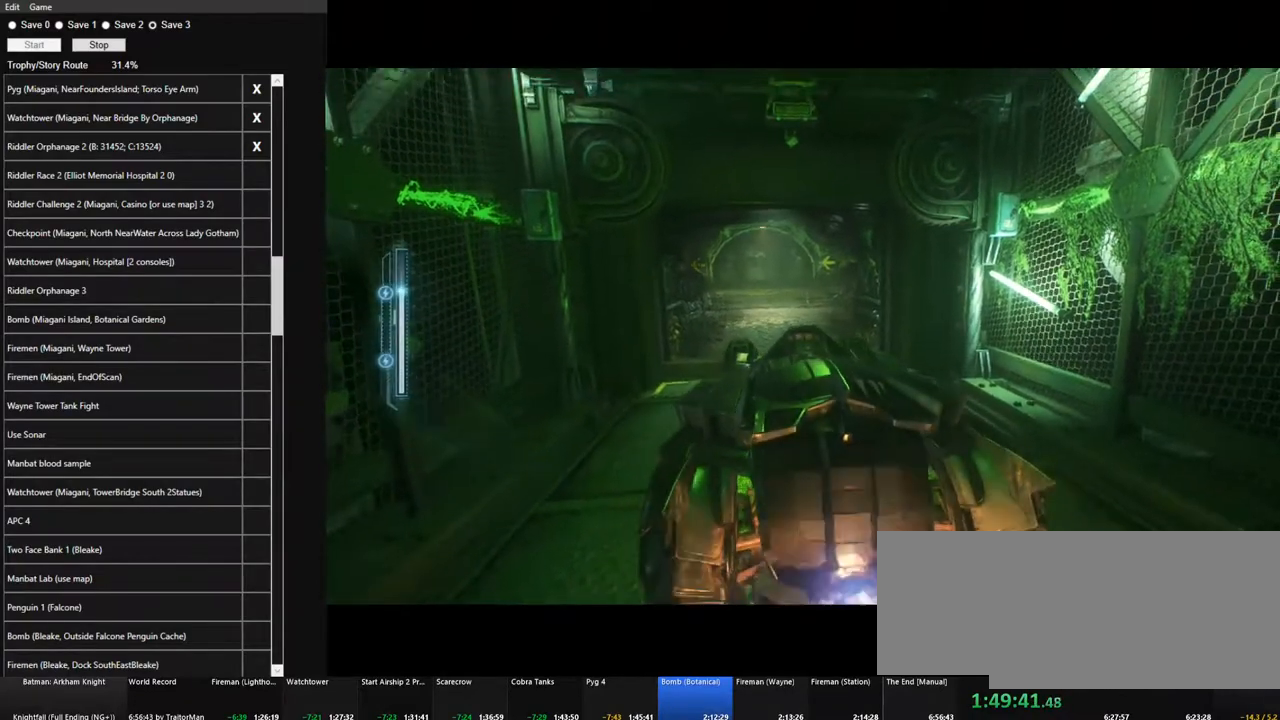
{"keys": ["w"], "mouse": ["left"], "mouse_move": "still", "events": [[17, "mouse_left", "up"], [117, "mouse_left", "down"], [217, "mouse_left", "up"], [250, "mouse_left", "down"], [350, "mouse_left", "up"], [400, "mouse_left", "down"]]}
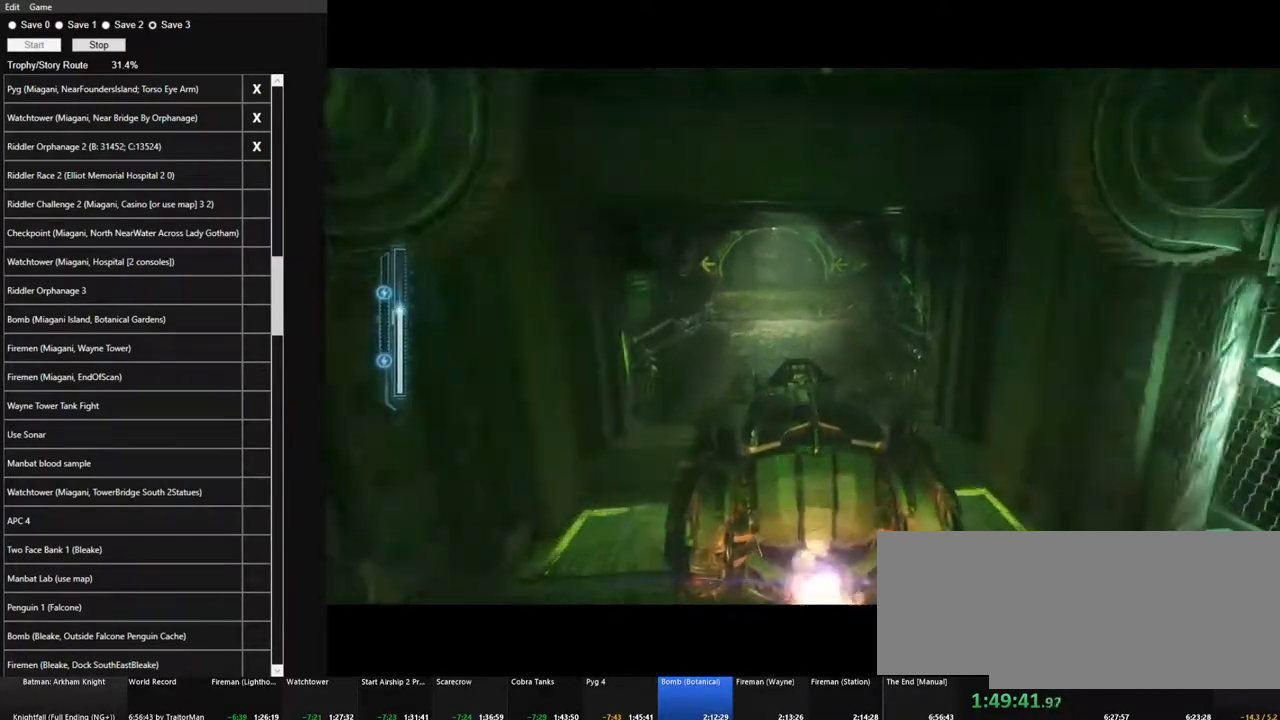
{"keys": ["w"], "mouse": [], "mouse_move": "still", "events": [[34, "mouse_left", "up"], [84, "mouse_left", "down"], [184, "mouse_left", "up"], [217, "mouse_left", "down"], [317, "mouse_left", "up"], [367, "mouse_left", "down"], [467, "mouse_left", "up"]]}
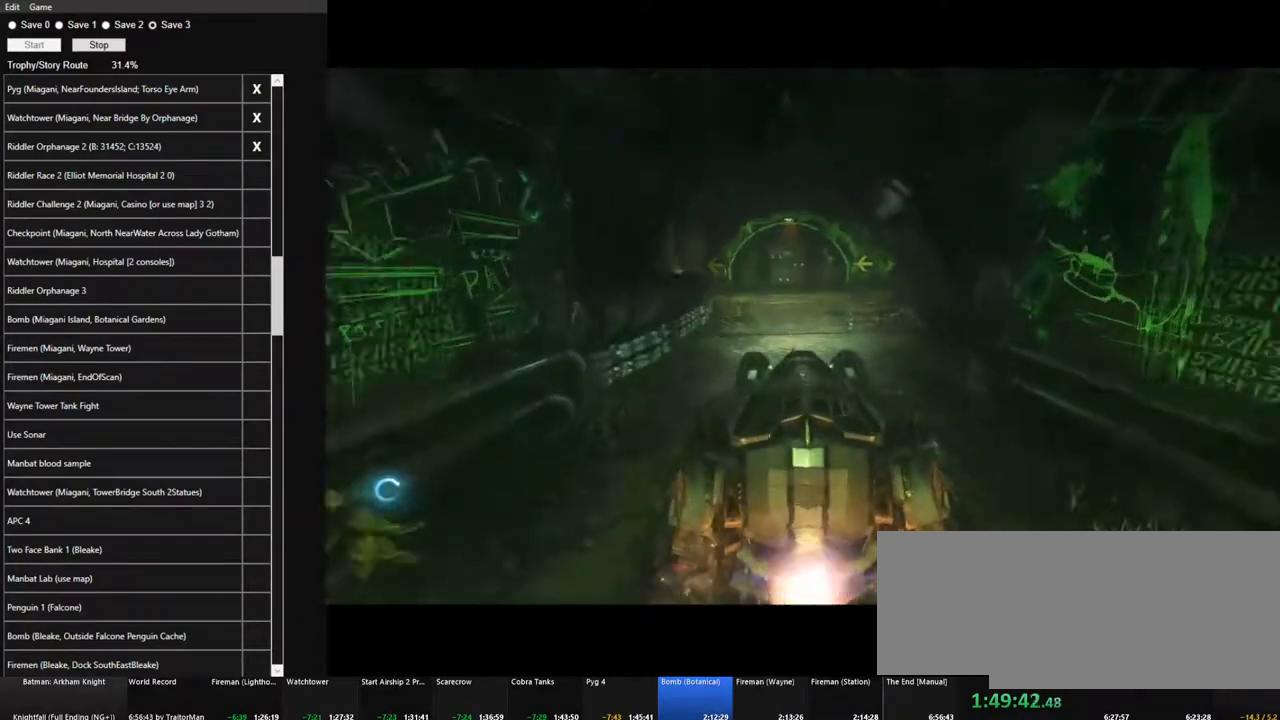
{"keys": ["a", "w"], "mouse": [], "mouse_move": "still", "events": [[67, "mouse_left", "down"], [150, "mouse_left", "up"], [200, "mouse_left", "down"], [334, "mouse_left", "up"], [384, "a", "down"], [384, "mouse_left", "down"], [484, "mouse_left", "up"]]}
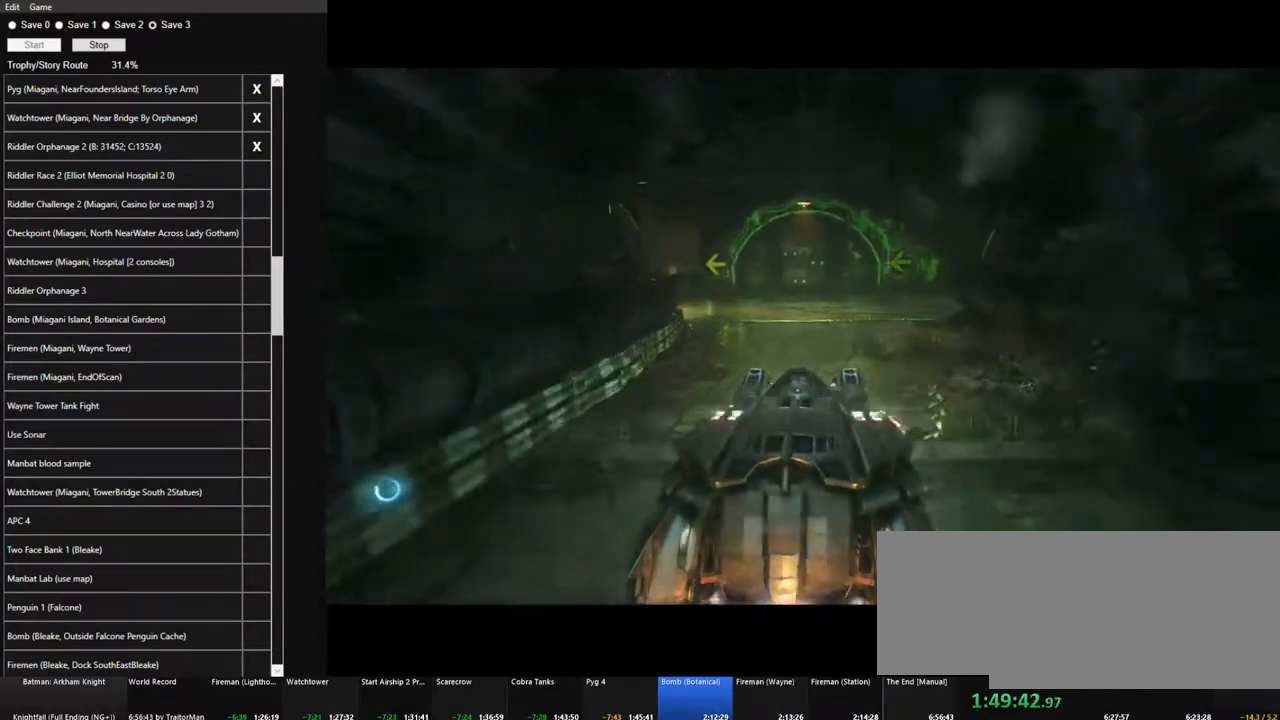
{"keys": ["a", "shift", "w"], "mouse": [], "mouse_move": "still", "events": [[117, "mouse_left", "down"], [217, "mouse_left", "up"], [217, "shift", "down"], [300, "mouse_left", "down"], [400, "mouse_left", "up"]]}
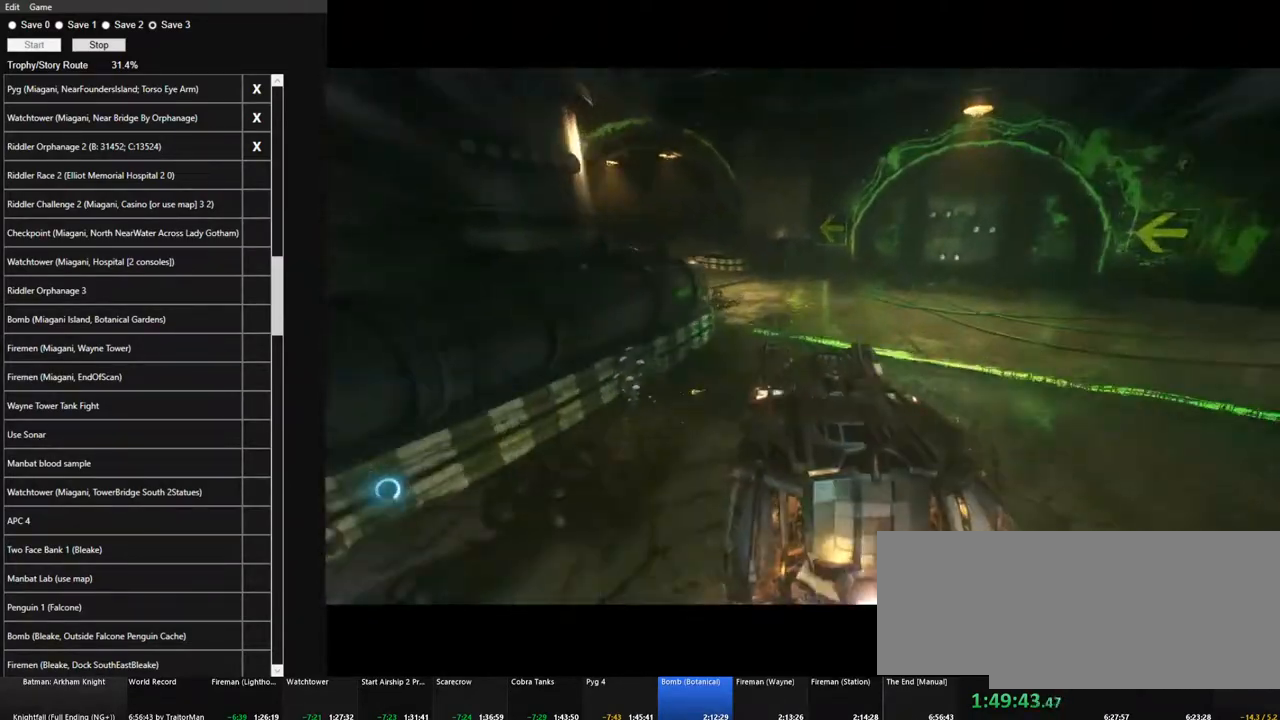
{"keys": ["w"], "mouse": [], "mouse_move": "still", "events": [[134, "a", "up"], [134, "shift", "up"], [234, "mouse_left", "down"], [317, "a", "down"], [317, "mouse_left", "up"], [467, "a", "up"]]}
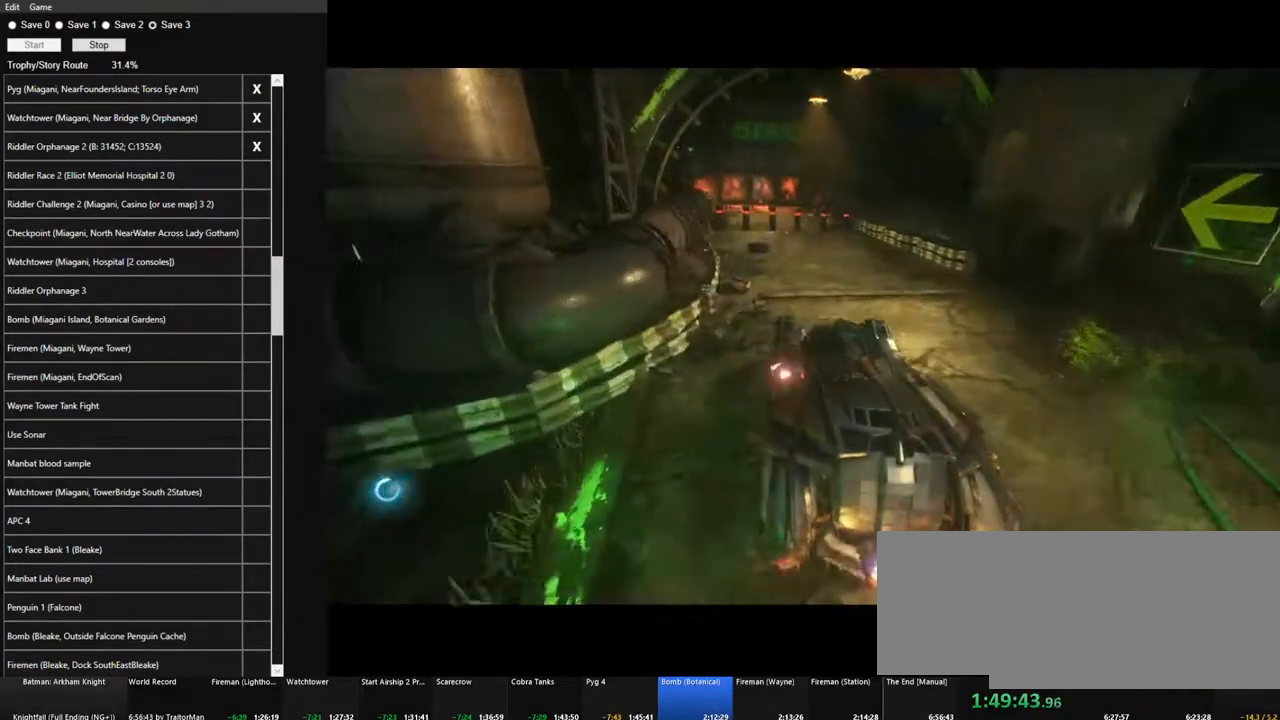
{"keys": [], "mouse": [], "mouse_move": "up", "events": [[234, "tab", "down"], [284, "w", "up"], [334, "tab", "up"]]}
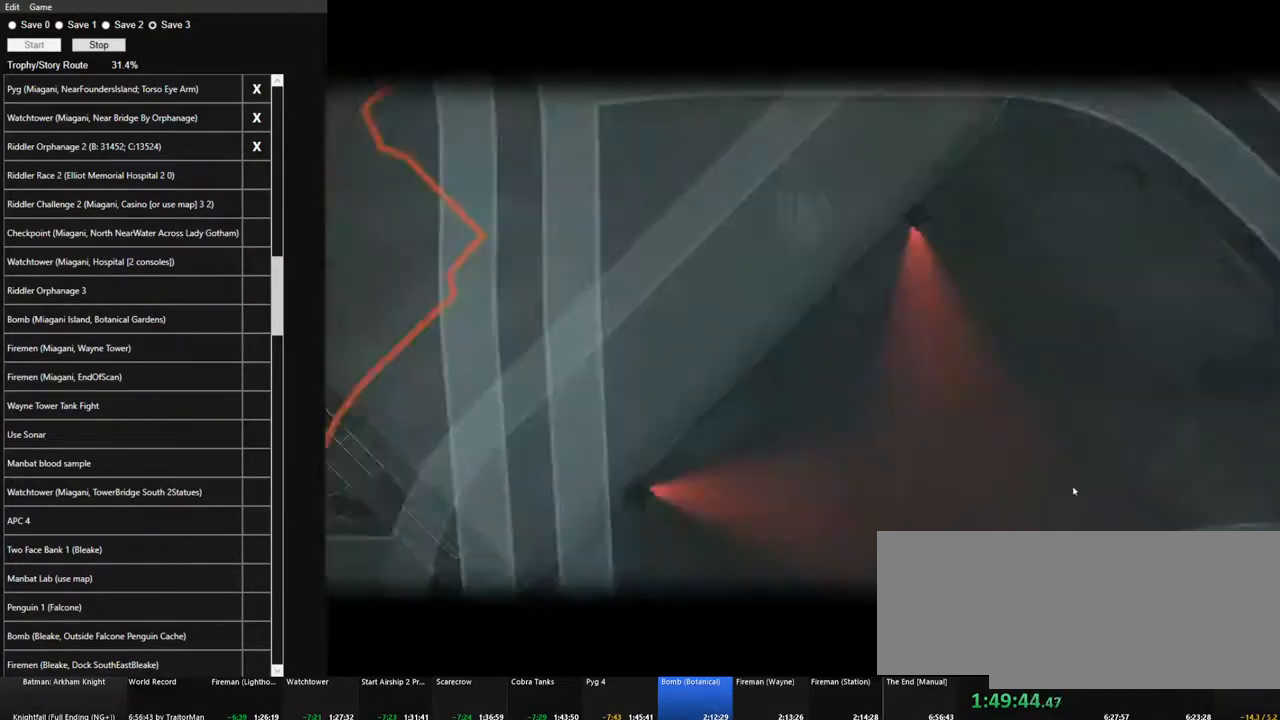
{"keys": [], "mouse": [], "events": []}
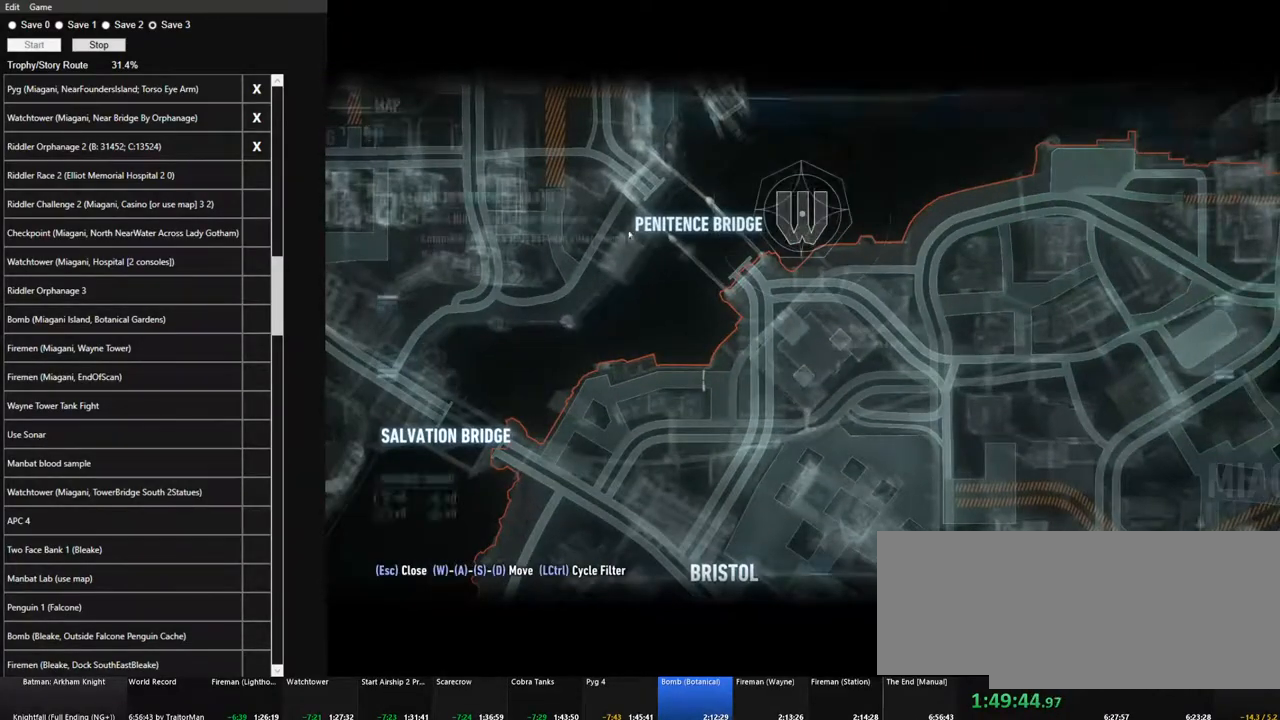
{"keys": [], "mouse": [], "mouse_move": "down-left", "events": [[467, "mouse_left", "down"], [500, "mouse_left", "up"]]}
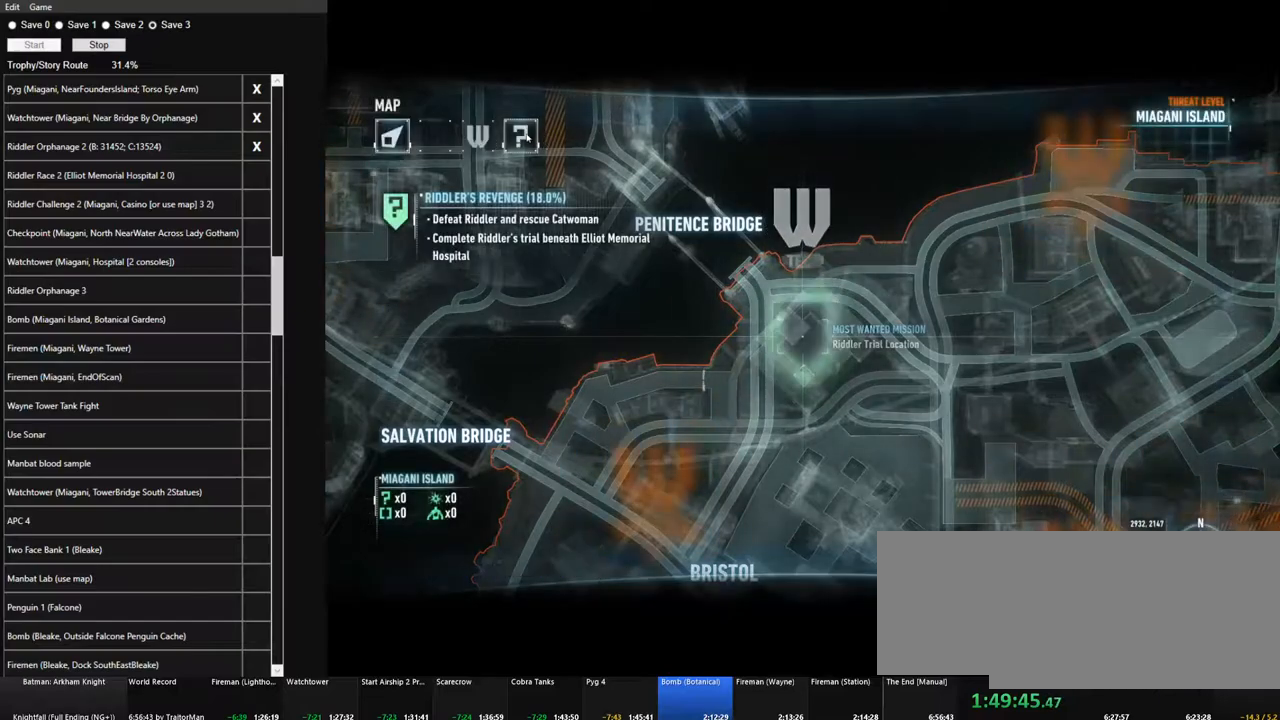
{"keys": [], "mouse": [], "mouse_move": "right", "events": []}
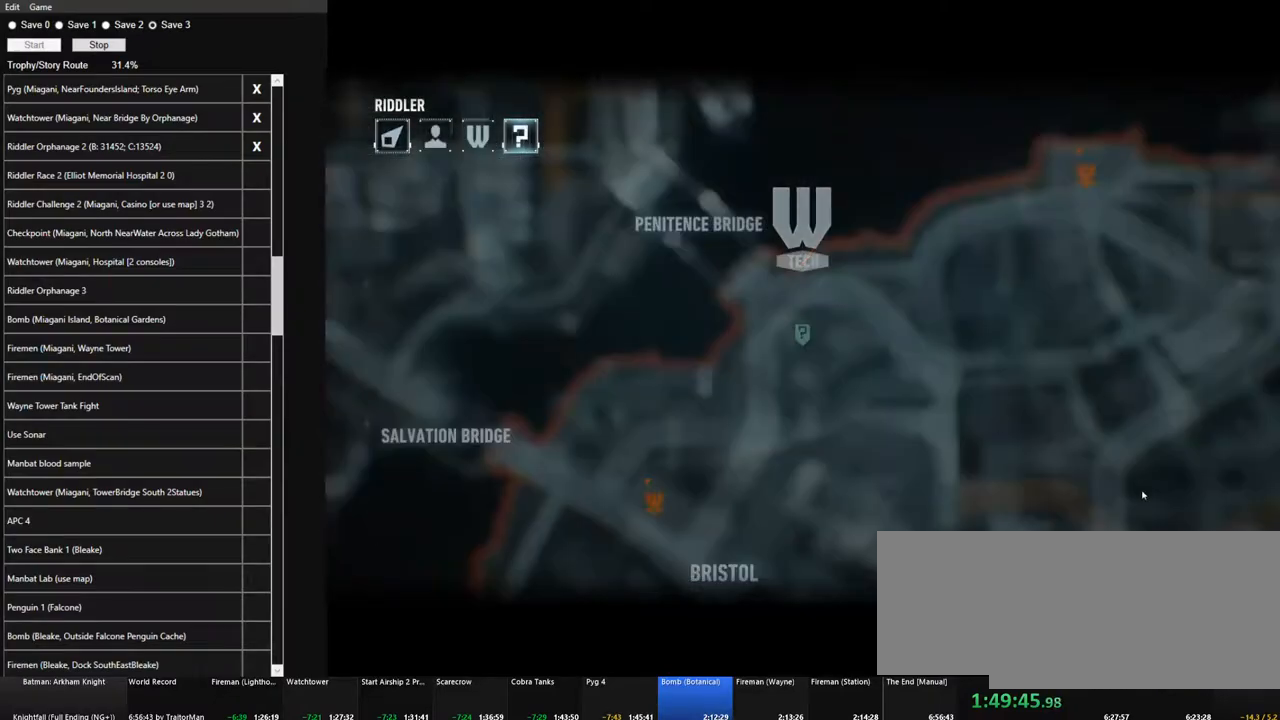
{"keys": [], "mouse": [], "mouse_move": "up", "events": []}
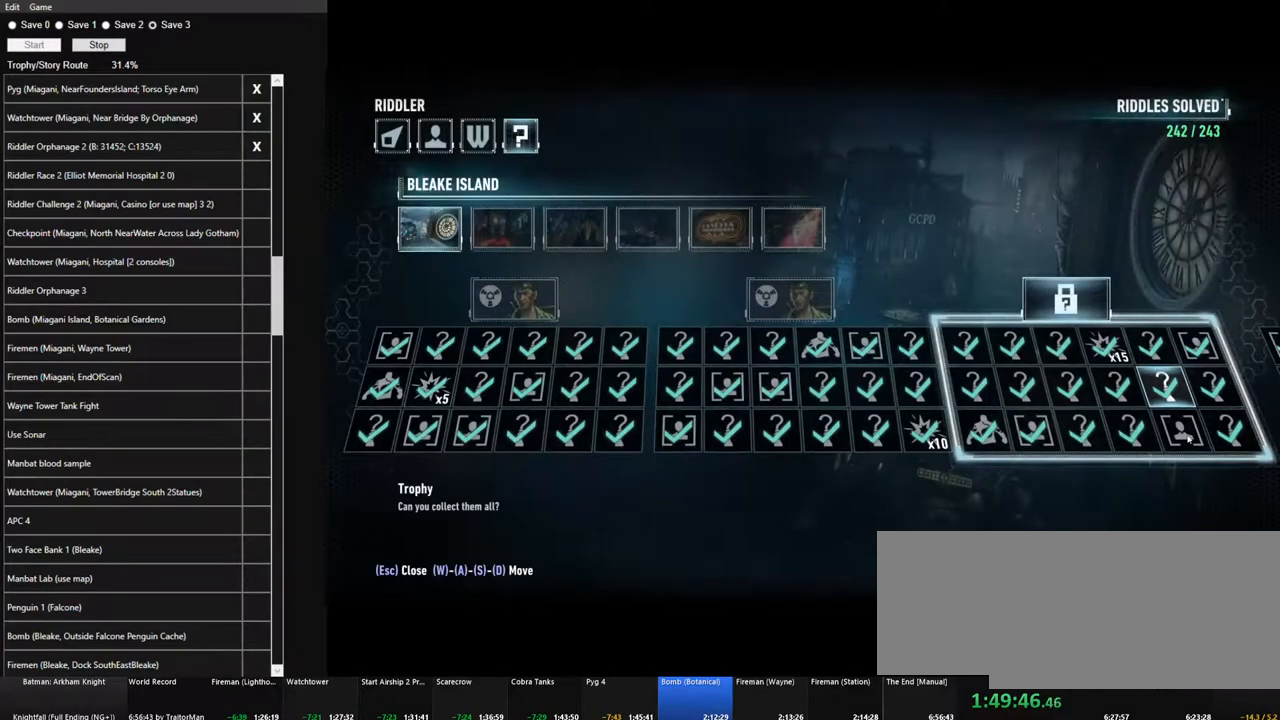
{"keys": [], "mouse": [], "mouse_move": "still", "events": [[34, "mouse_left", "down"], [84, "mouse_left", "up"]]}
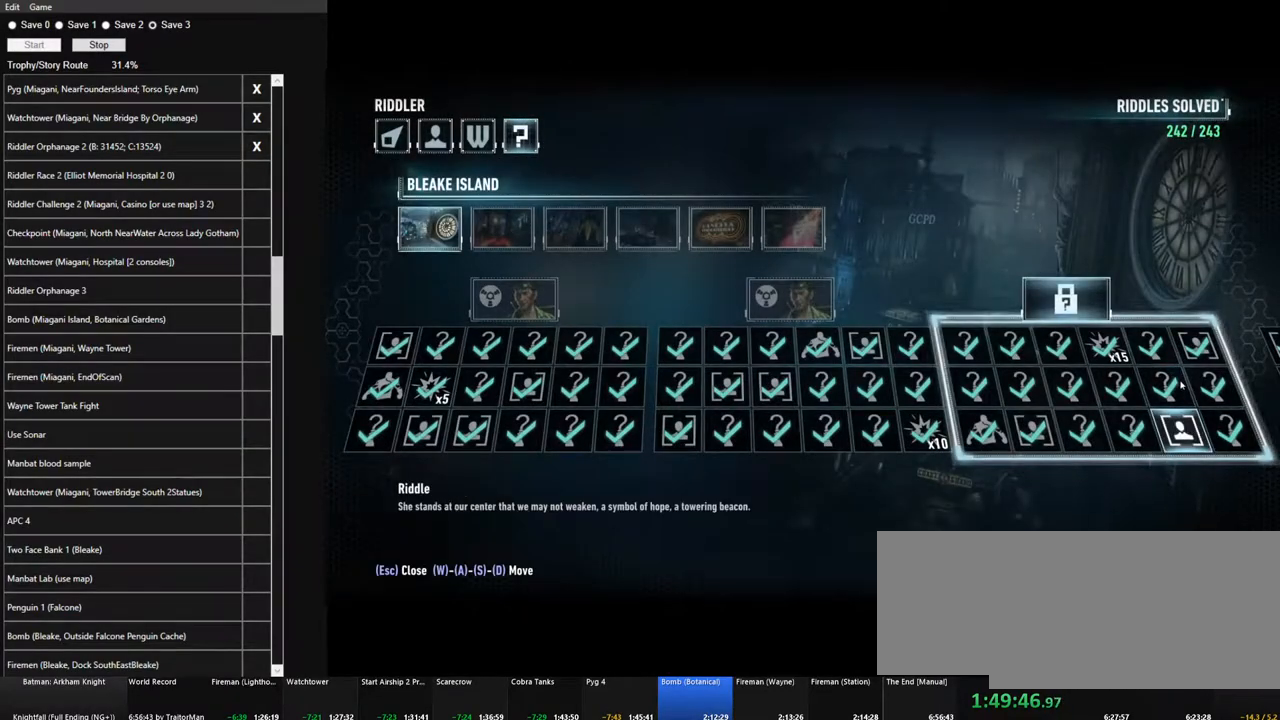
{"keys": [], "mouse": [], "mouse_move": "still", "events": [[284, "mouse_left", "down"], [384, "mouse_left", "up"]]}
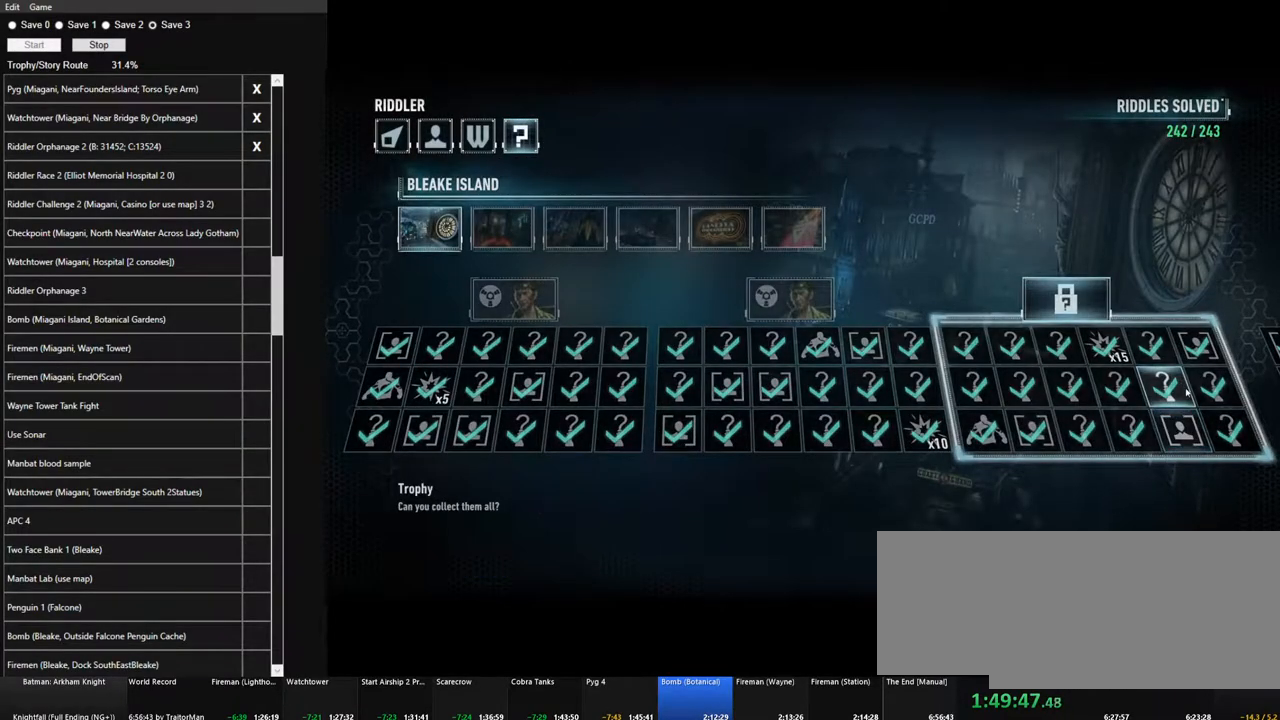
{"keys": [], "mouse": [], "mouse_move": "still", "events": []}
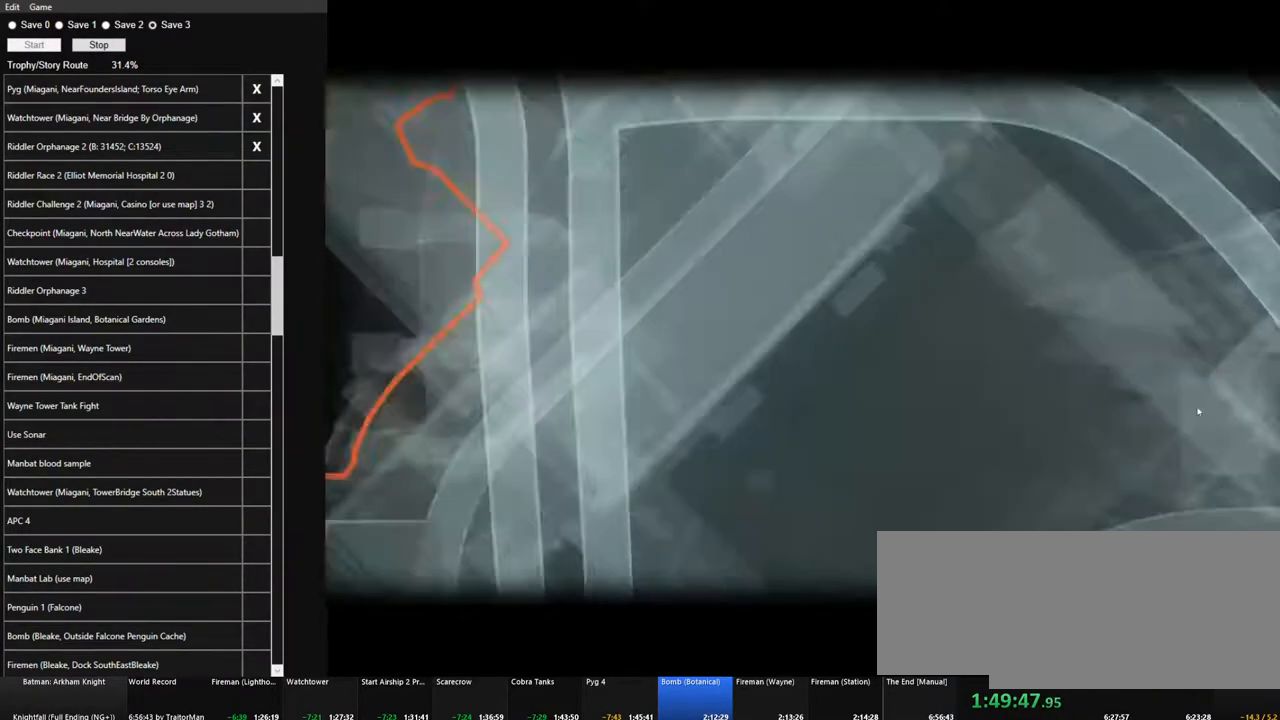
{"keys": ["w"], "mouse": [], "mouse_move": "still", "events": [[367, "w", "down"]]}
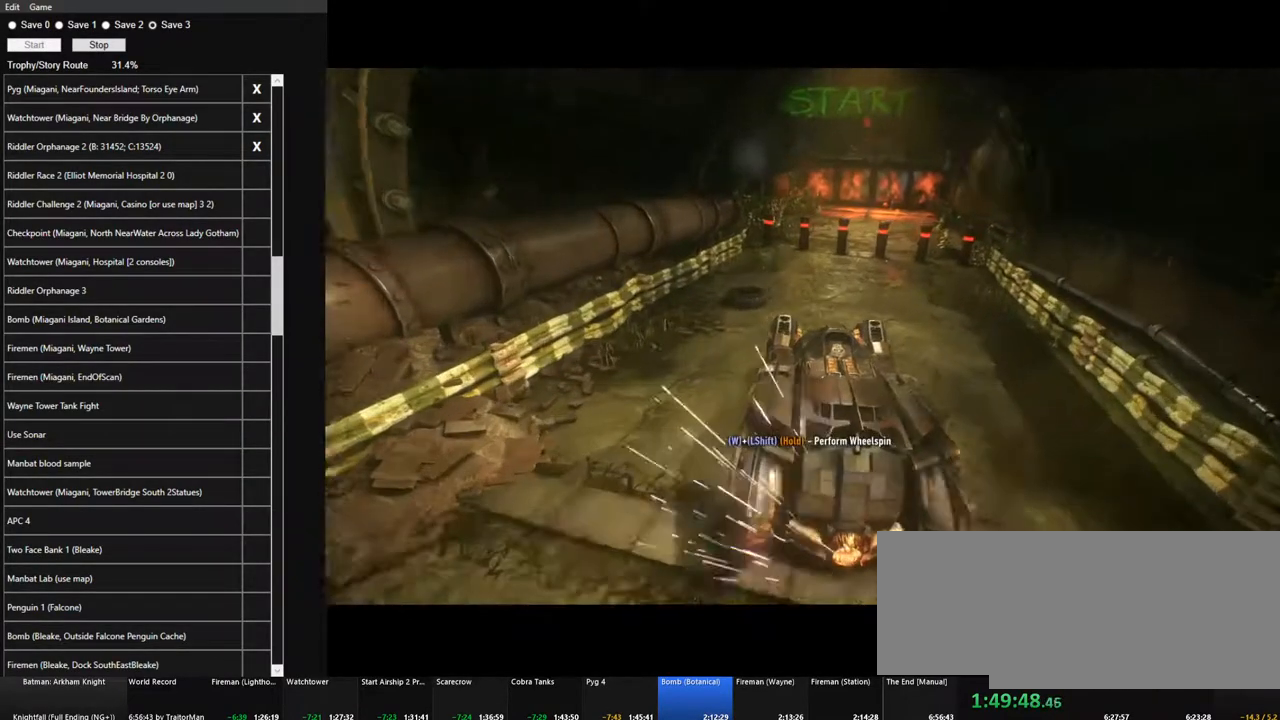
{"keys": ["d"], "mouse": [], "mouse_move": "still", "events": [[50, "w", "up"], [384, "d", "down"]]}